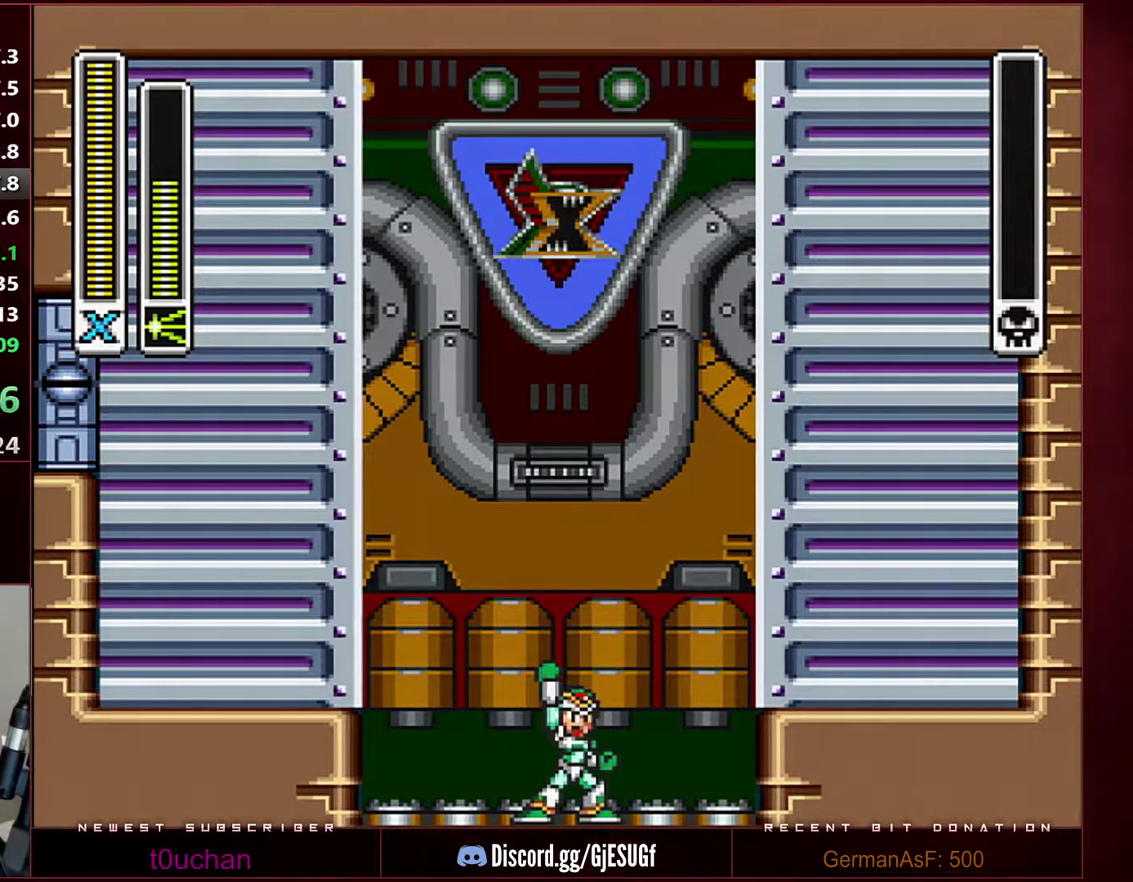
Gameplay with a controller (Nintendo layout); each line is a JSON object with the inputs held at the frame after it. "events" lists button and stick changes between this image and that frame as [ms after this image, input, new state], when the widget could be followed in between. Not read: L3 R3.
{"buttons": ["B", "Y"], "events": [[67, "B", "down"], [67, "Y", "down"]]}
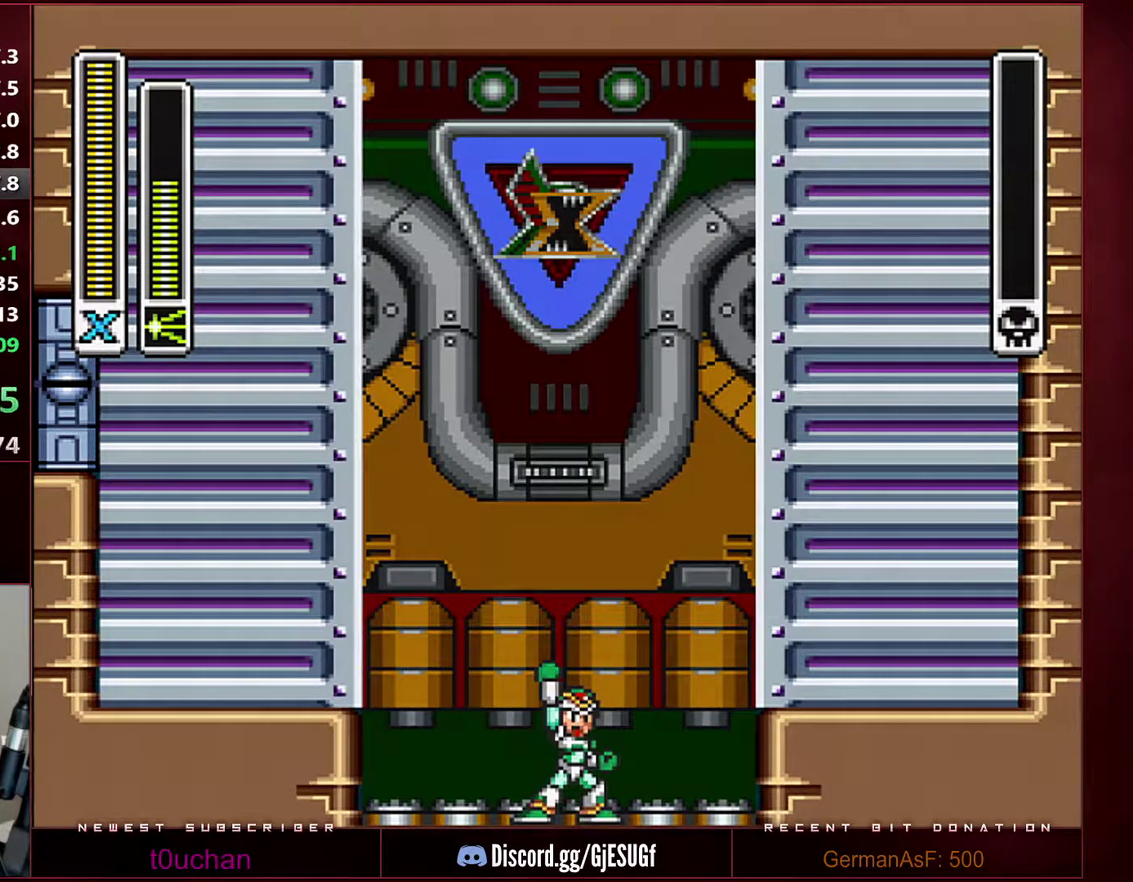
{"buttons": ["B", "Y"], "events": []}
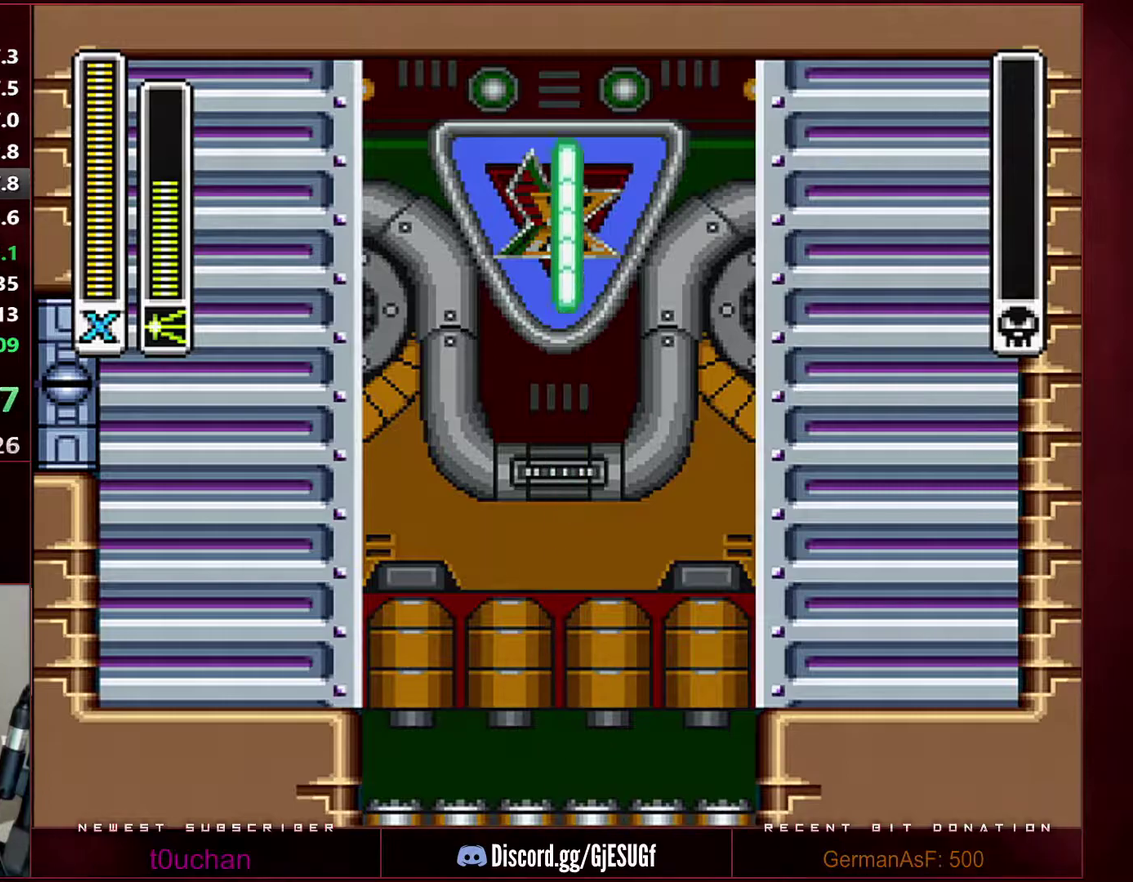
{"buttons": ["B", "Y"], "events": []}
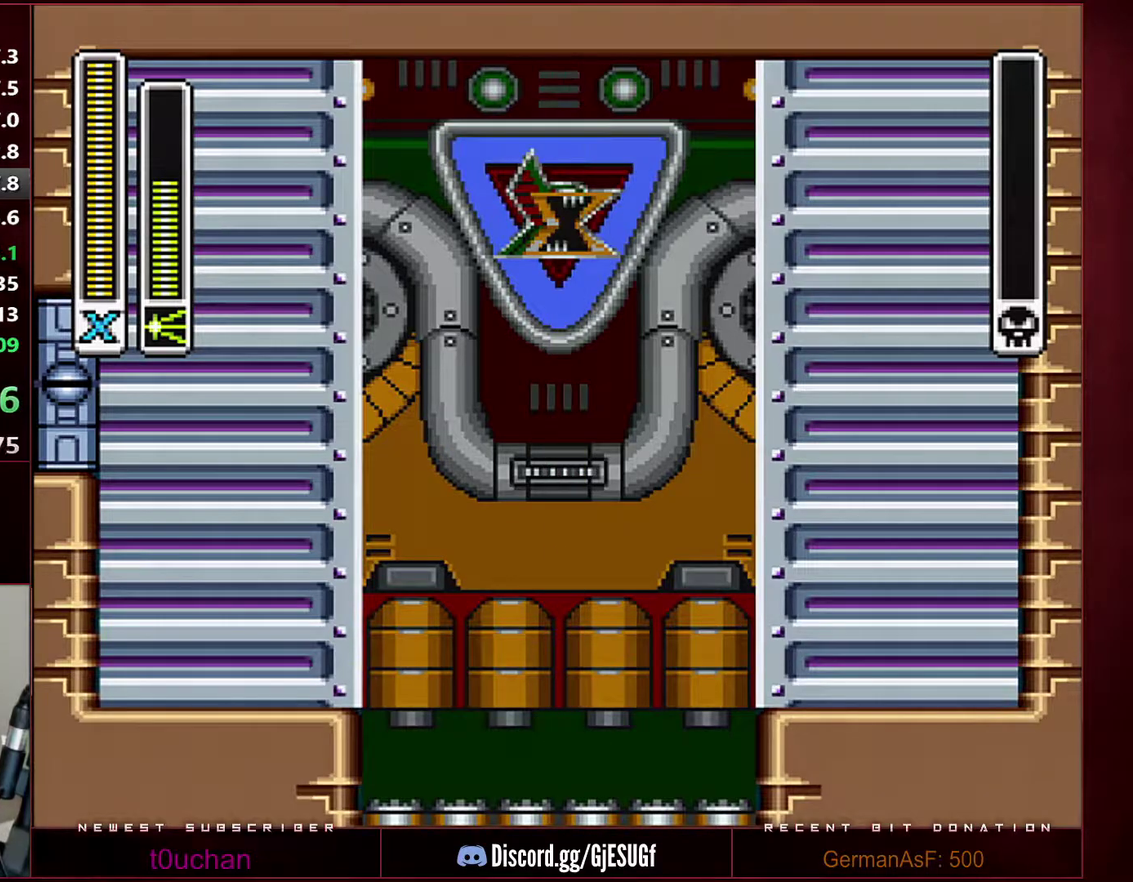
{"buttons": ["B", "Y"], "events": []}
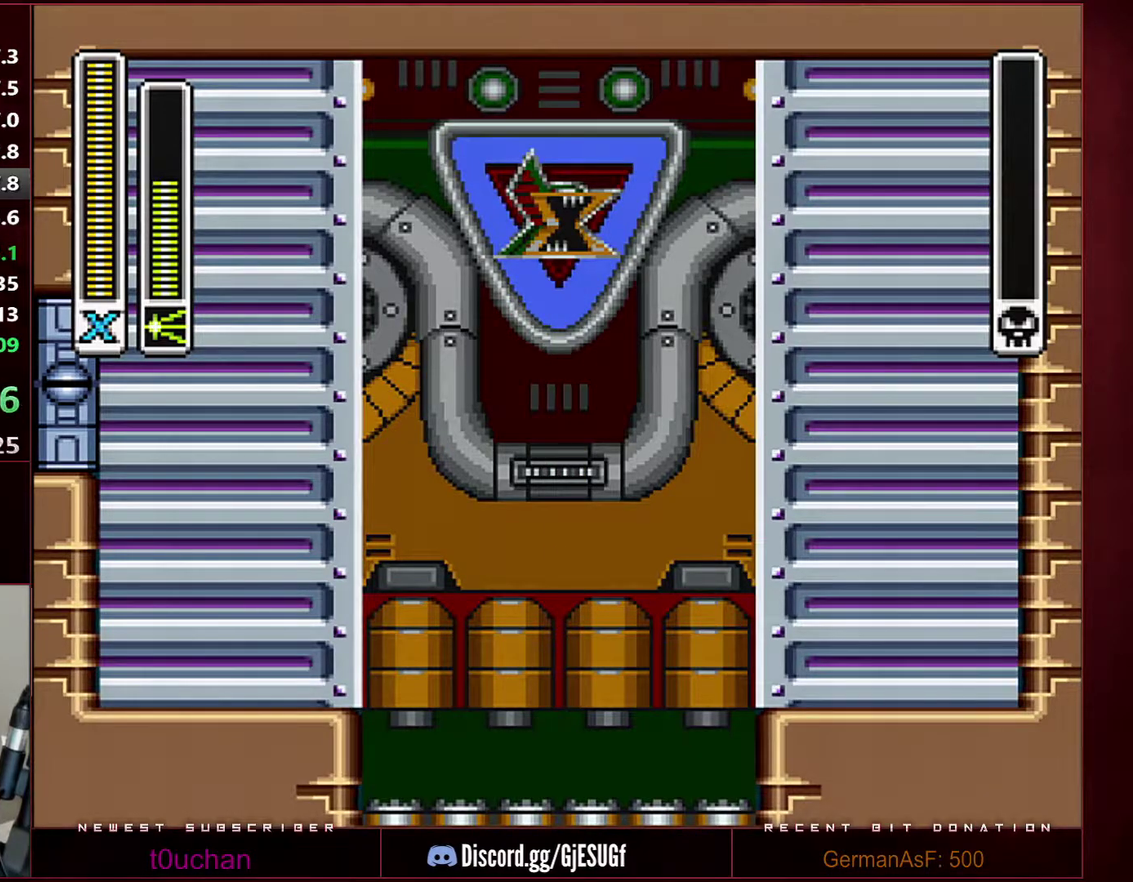
{"buttons": ["B", "Y"], "events": []}
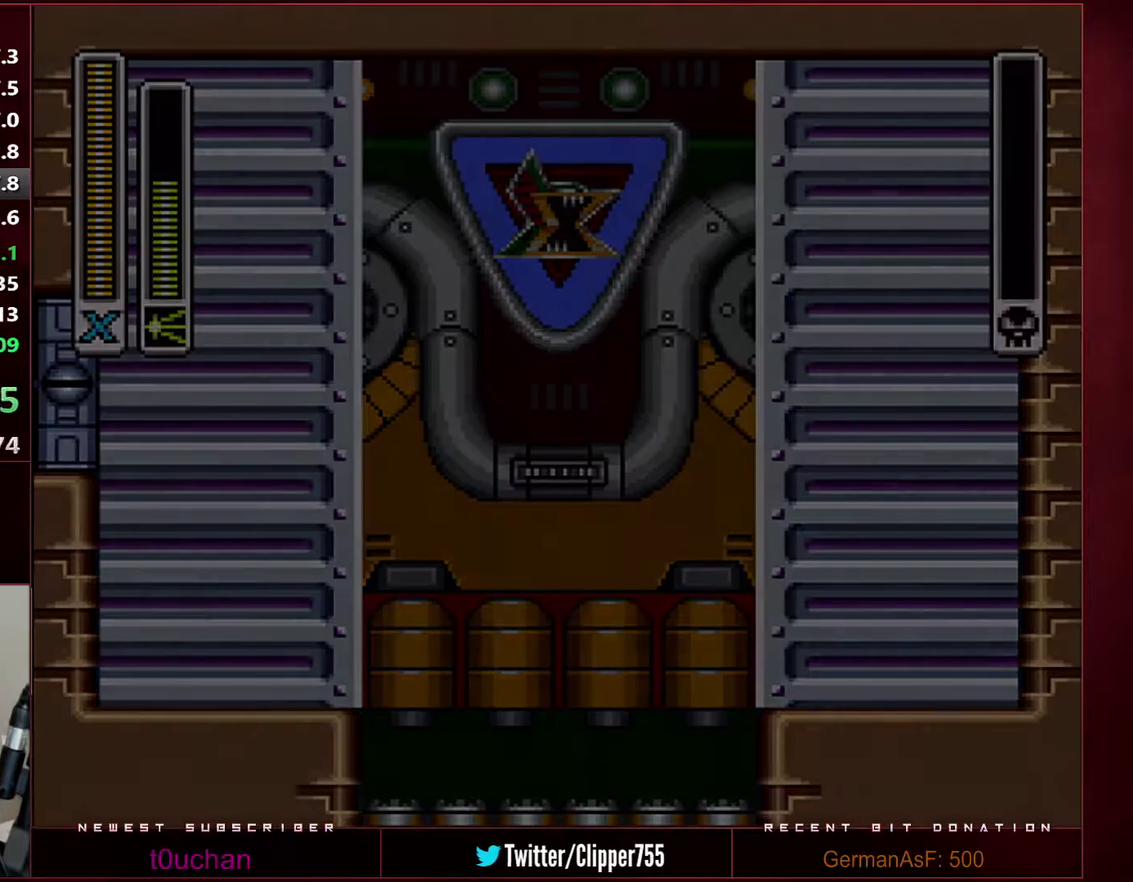
{"buttons": ["B", "Y"], "events": []}
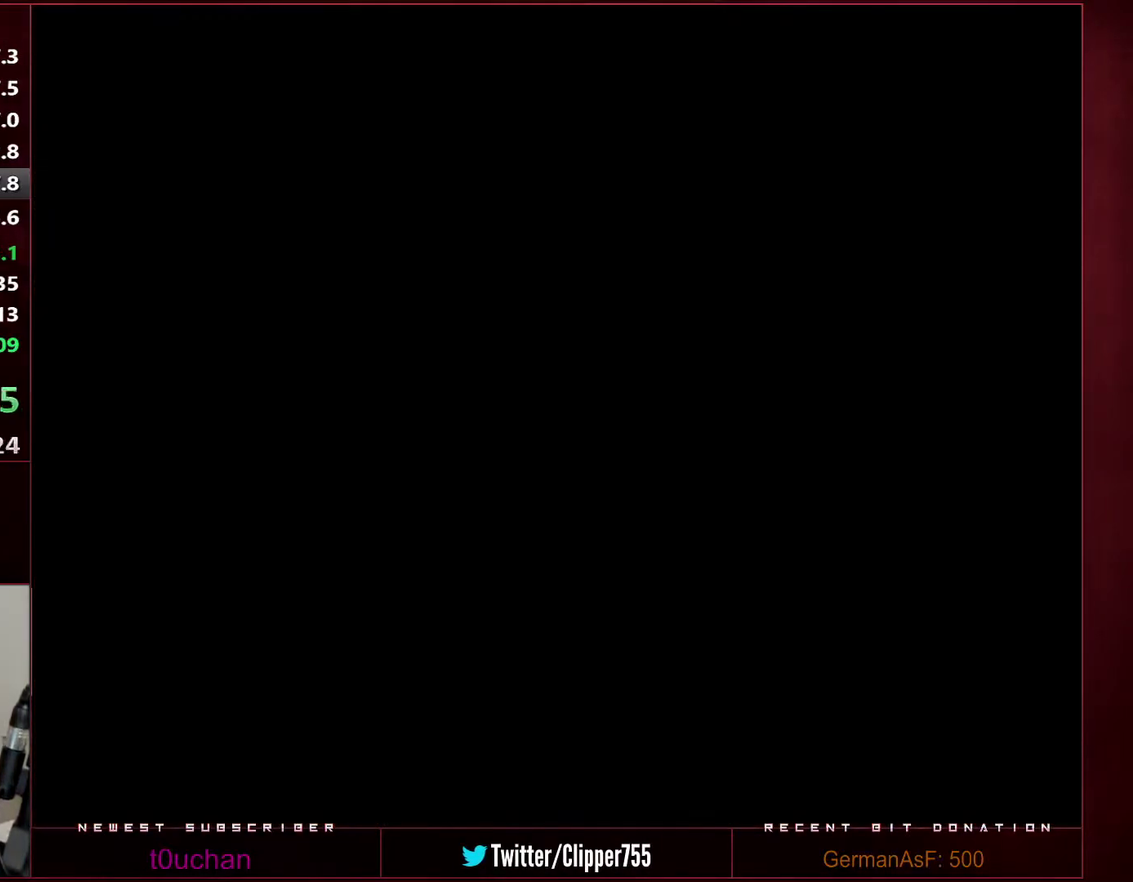
{"buttons": ["B", "Y"], "events": []}
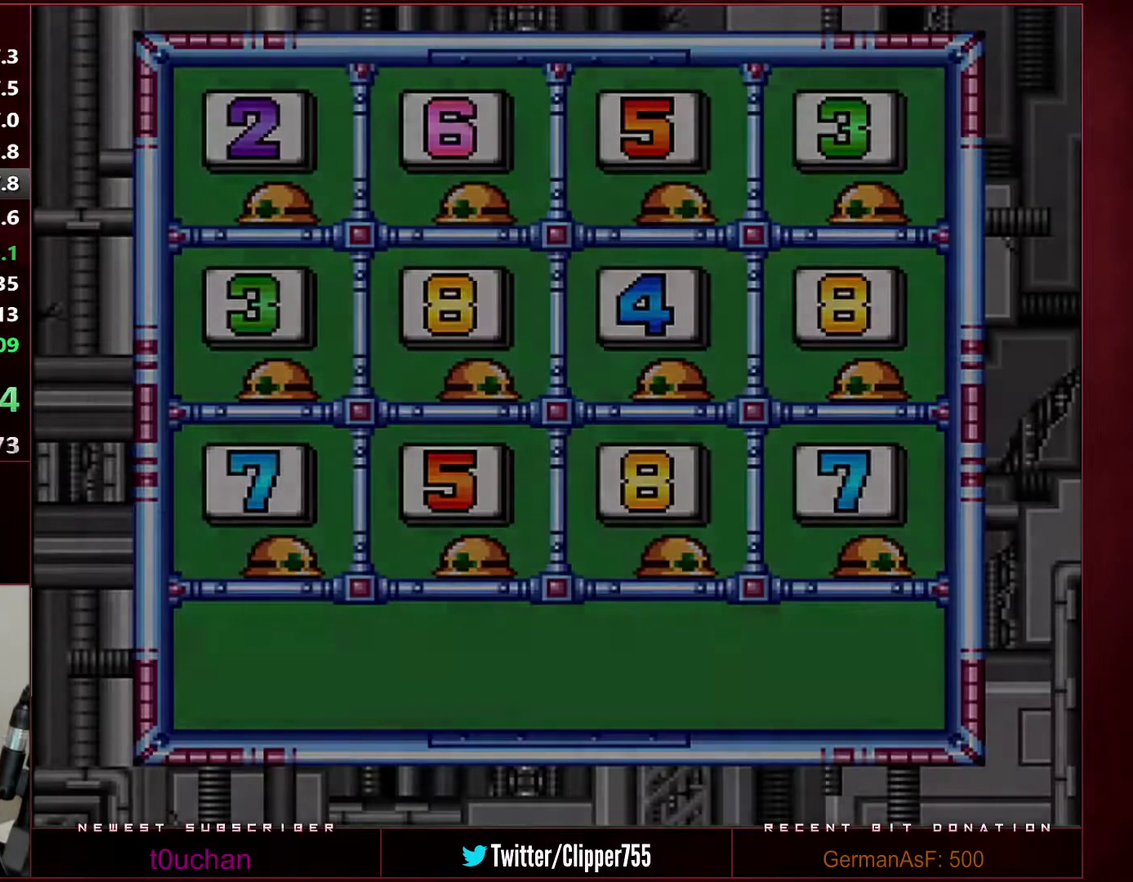
{"buttons": ["B", "Y"], "events": []}
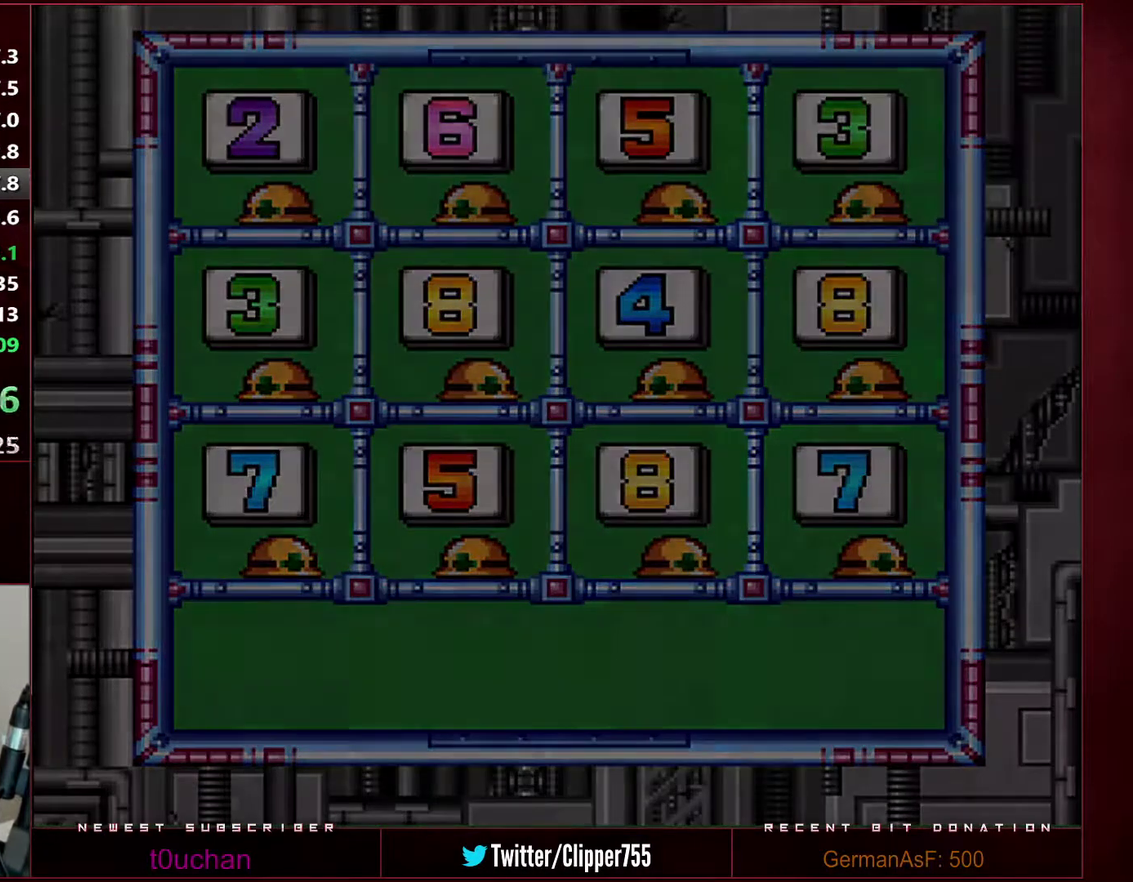
{"buttons": ["B"], "events": [[317, "B", "up"], [317, "Y", "up"], [467, "B", "down"]]}
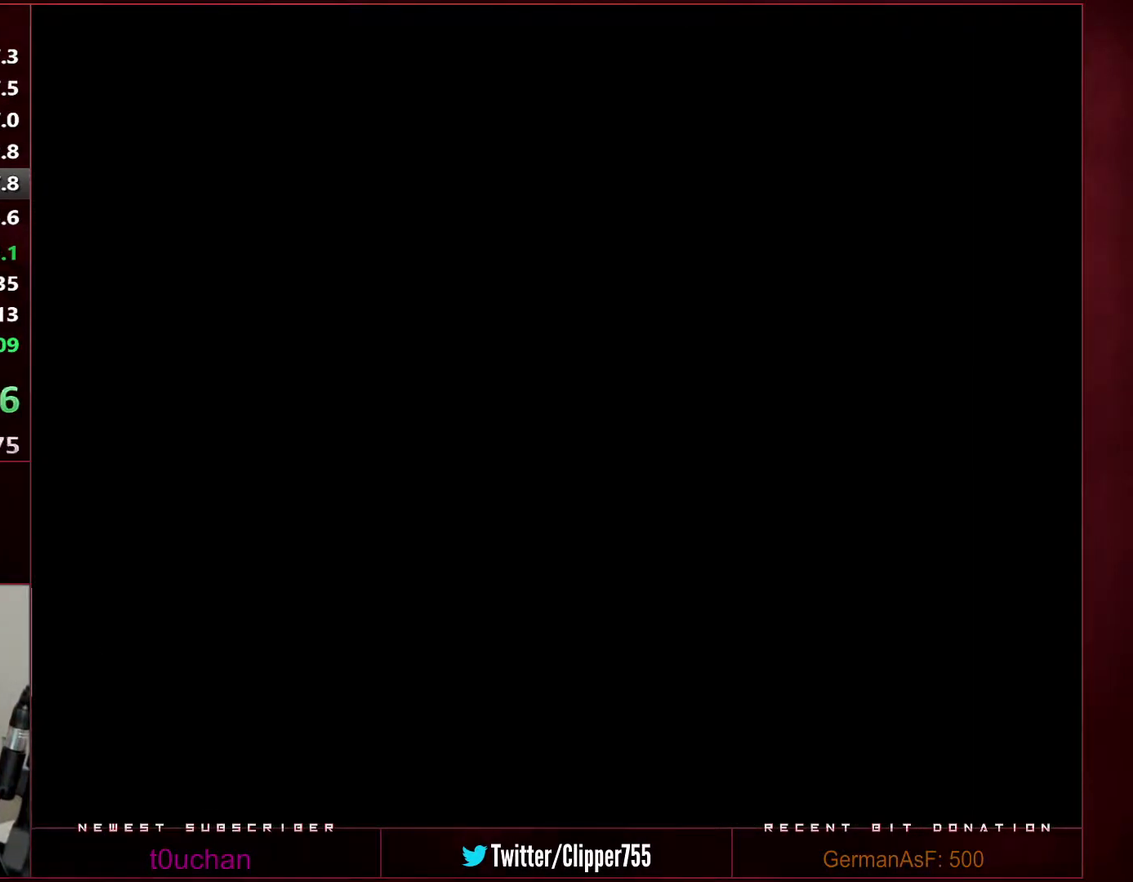
{"buttons": ["Y"], "events": [[33, "B", "up"], [33, "Y", "down"], [100, "Y", "up"], [167, "Y", "down"], [217, "Y", "up"], [350, "B", "down"], [500, "B", "up"], [500, "Y", "down"]]}
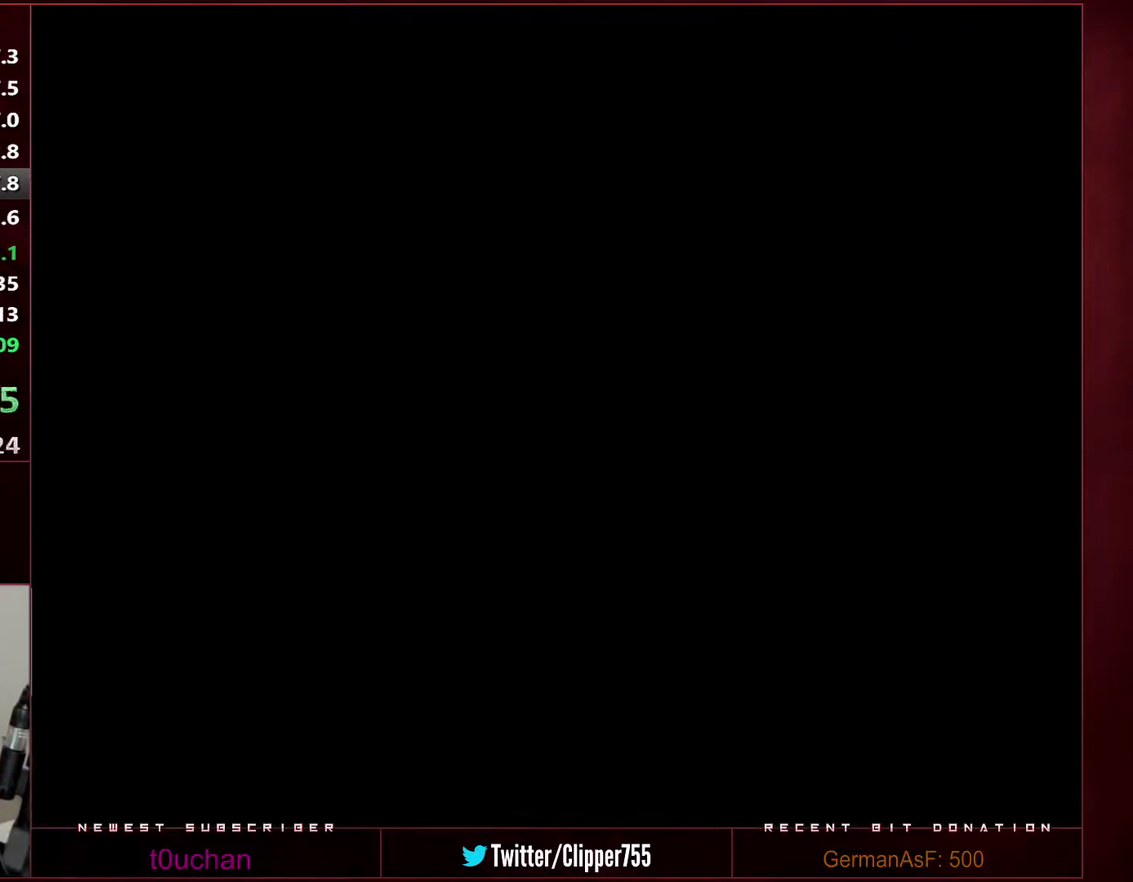
{"buttons": ["B"], "events": [[67, "Y", "up"], [167, "B", "down"], [317, "B", "up"], [383, "B", "down"]]}
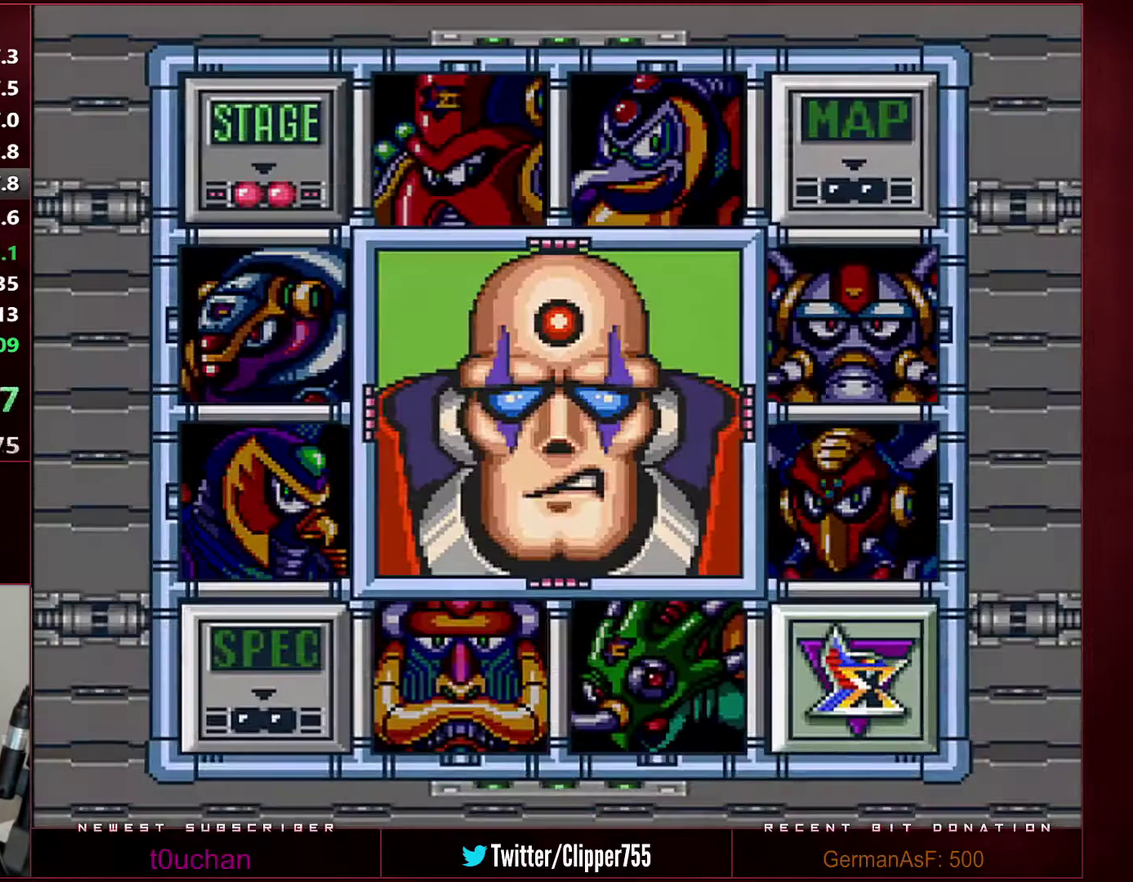
{"buttons": [], "events": [[33, "B", "up"], [217, "Y", "down"], [283, "B", "down"], [283, "Y", "up"], [417, "B", "up"]]}
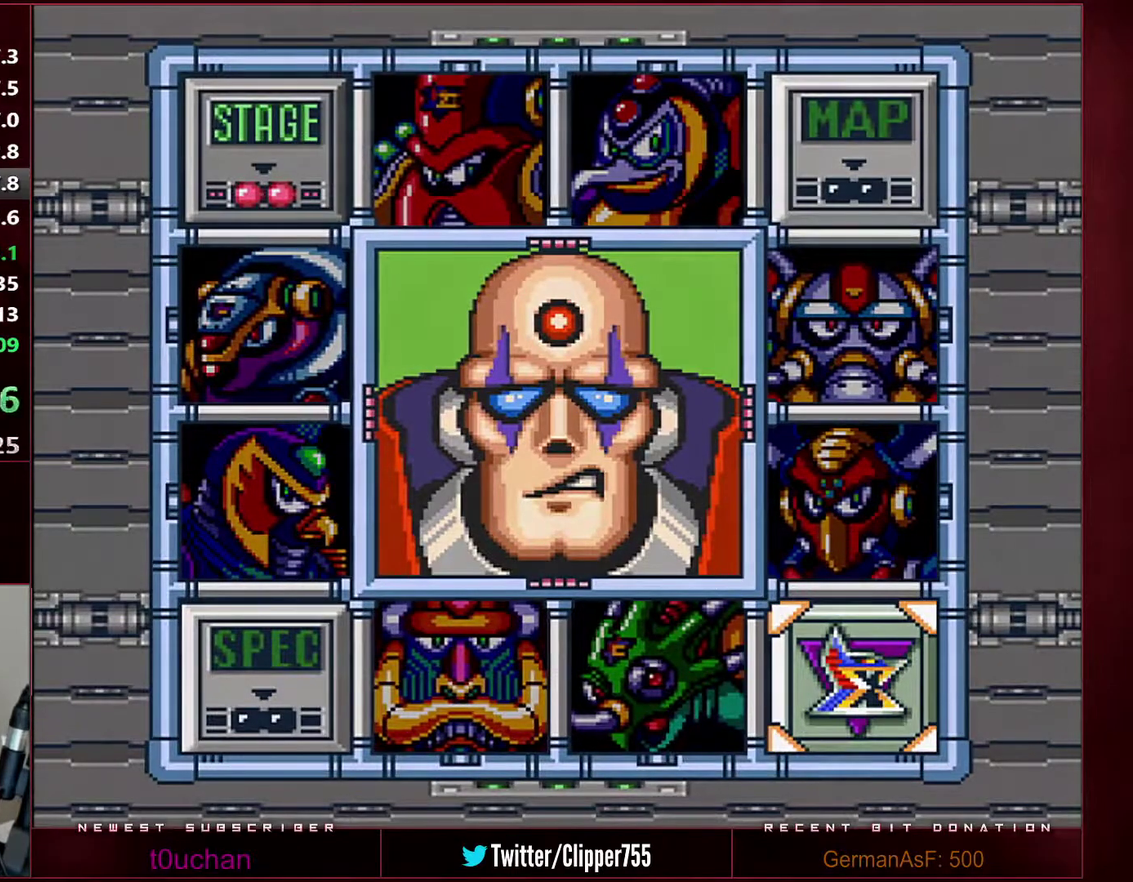
{"buttons": ["B", "Y"], "events": [[133, "B", "down"], [183, "Y", "down"]]}
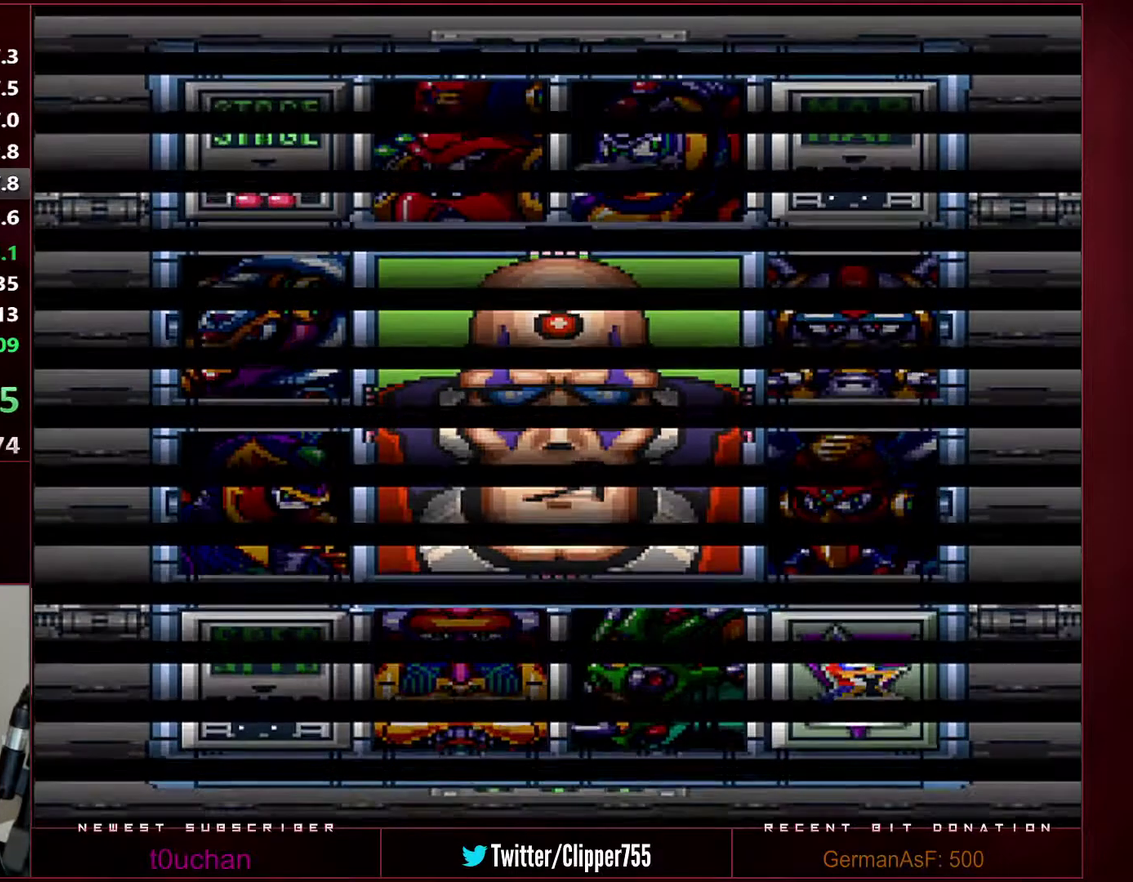
{"buttons": ["B", "Y"], "events": []}
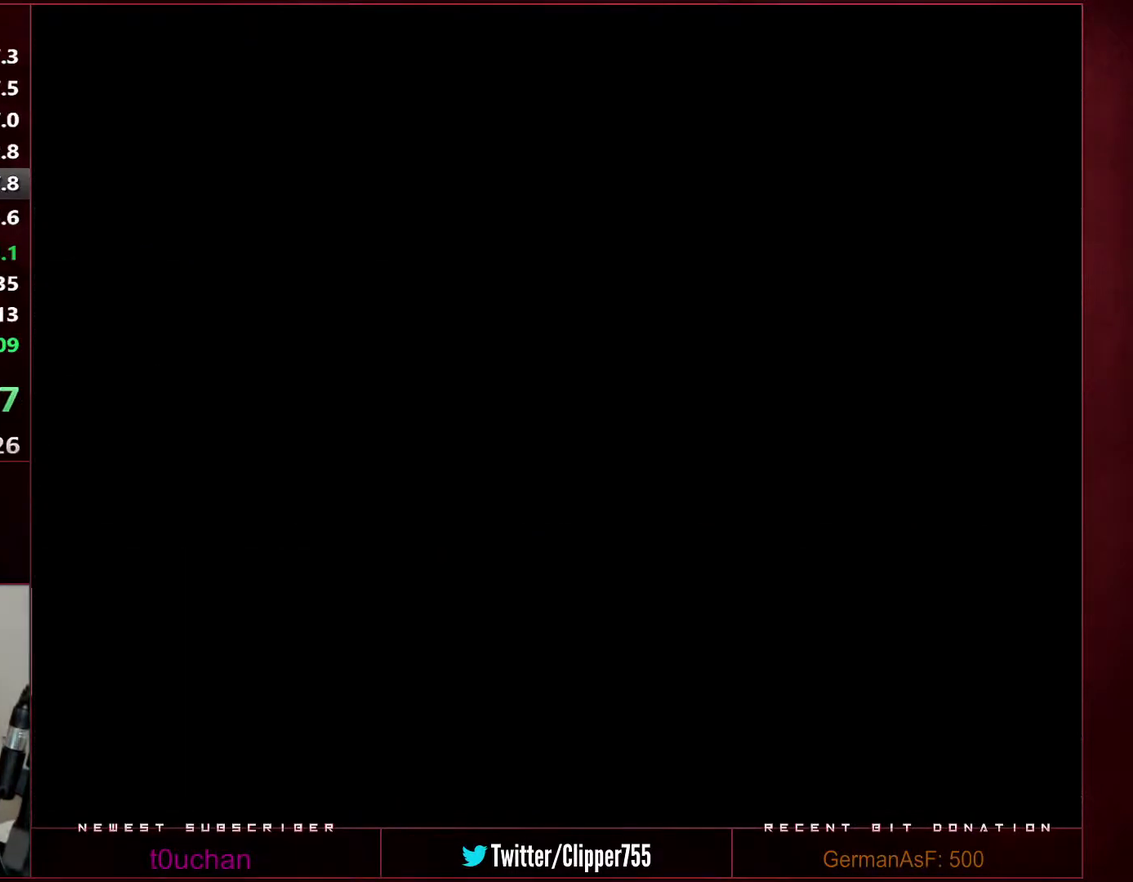
{"buttons": ["B"], "events": [[500, "Y", "up"]]}
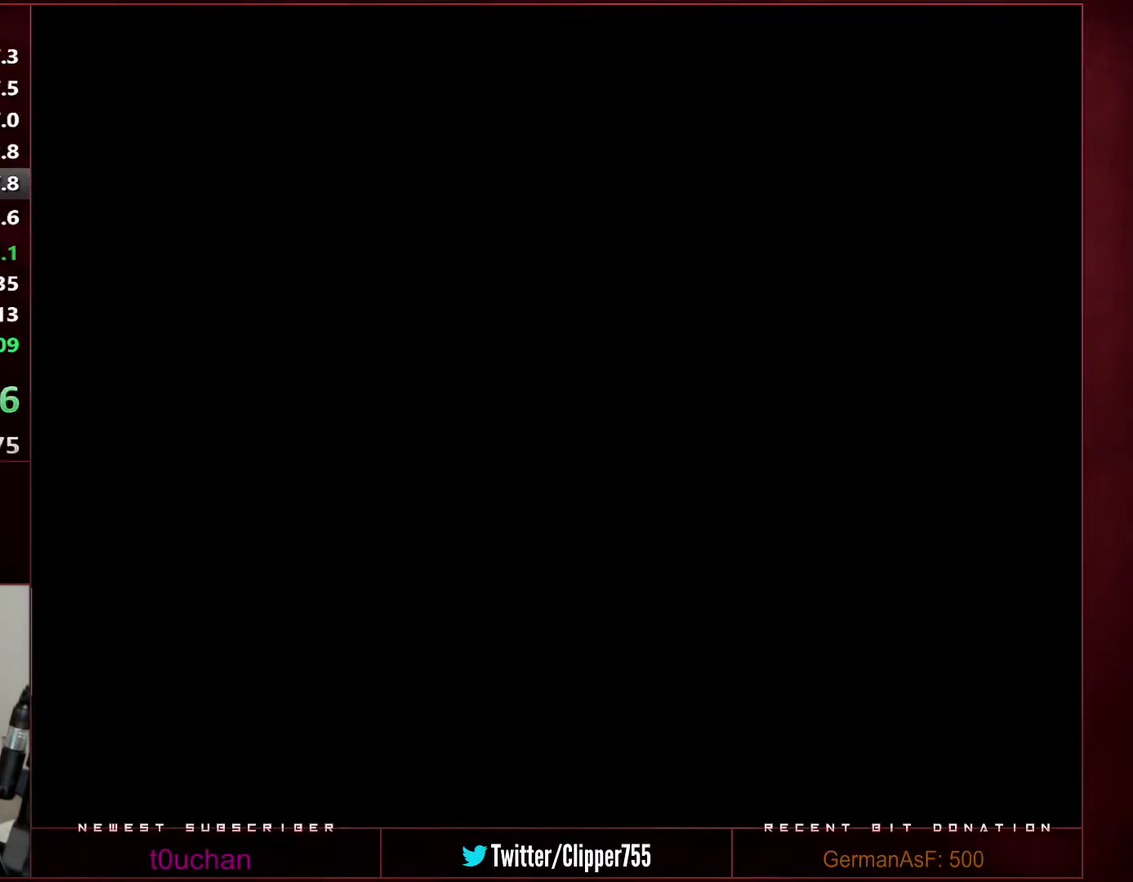
{"buttons": [], "events": [[33, "B", "up"]]}
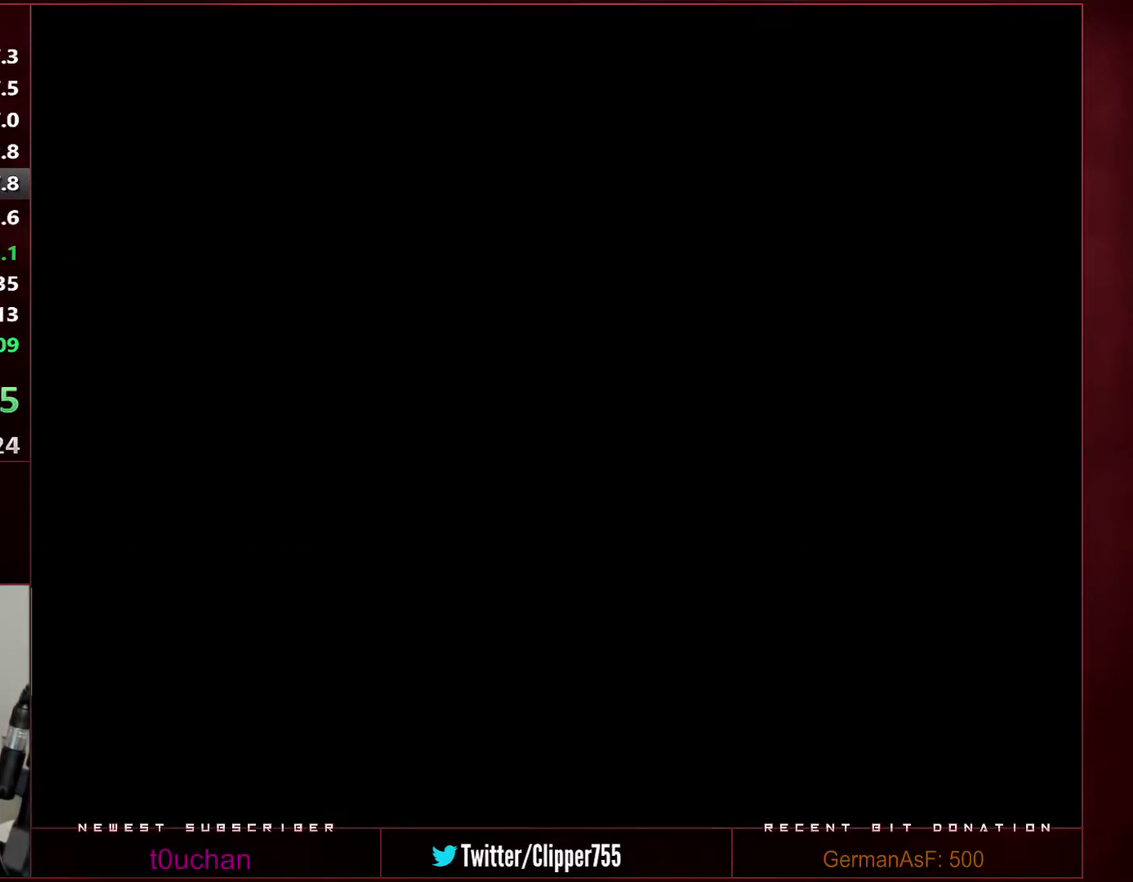
{"buttons": [], "events": []}
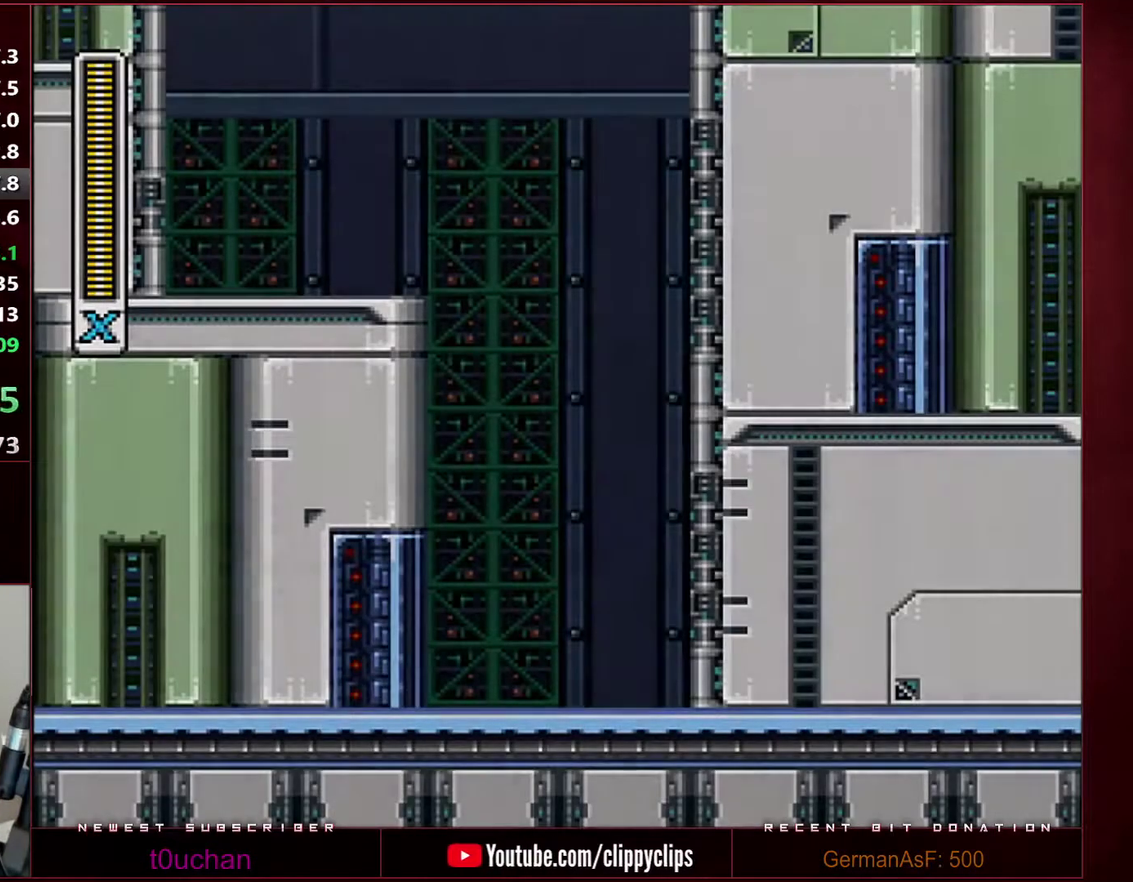
{"buttons": [], "events": []}
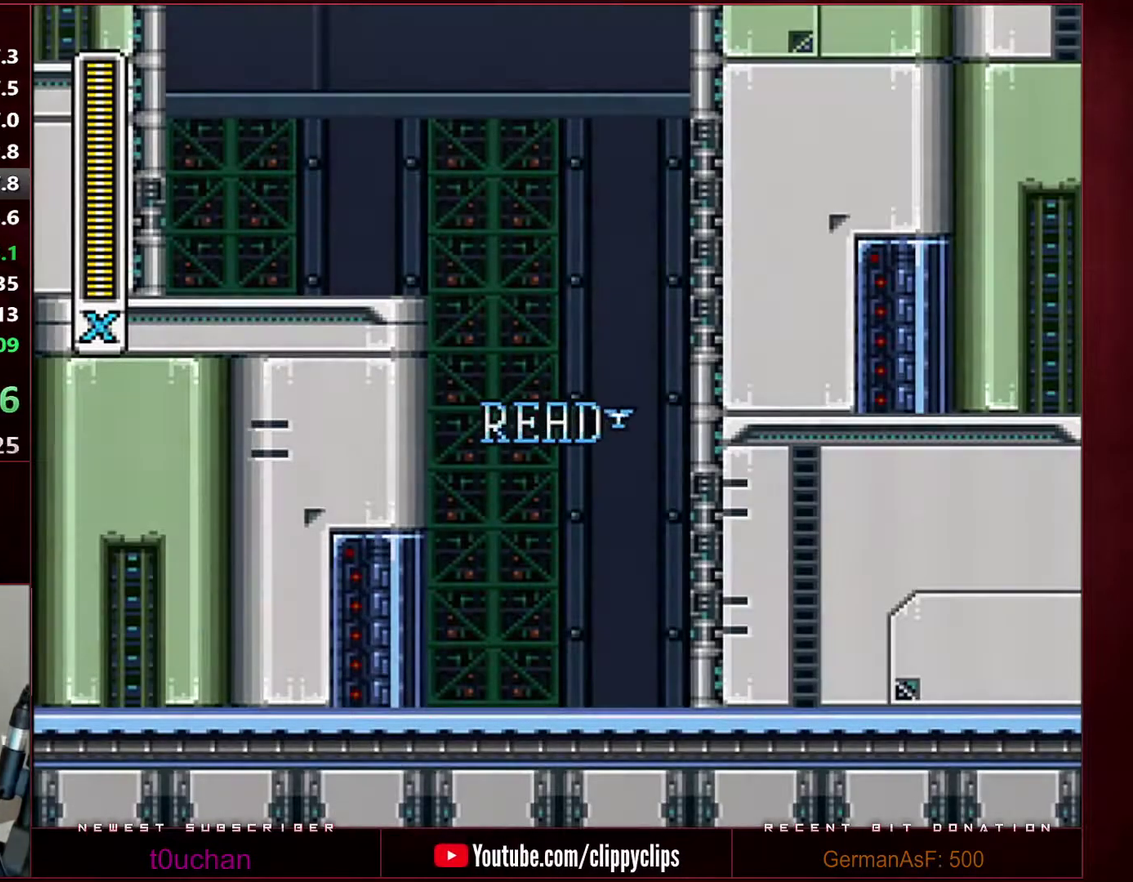
{"buttons": ["Y", "DPAD_LEFT"], "events": [[133, "Y", "down"], [383, "DPAD_LEFT", "down"]]}
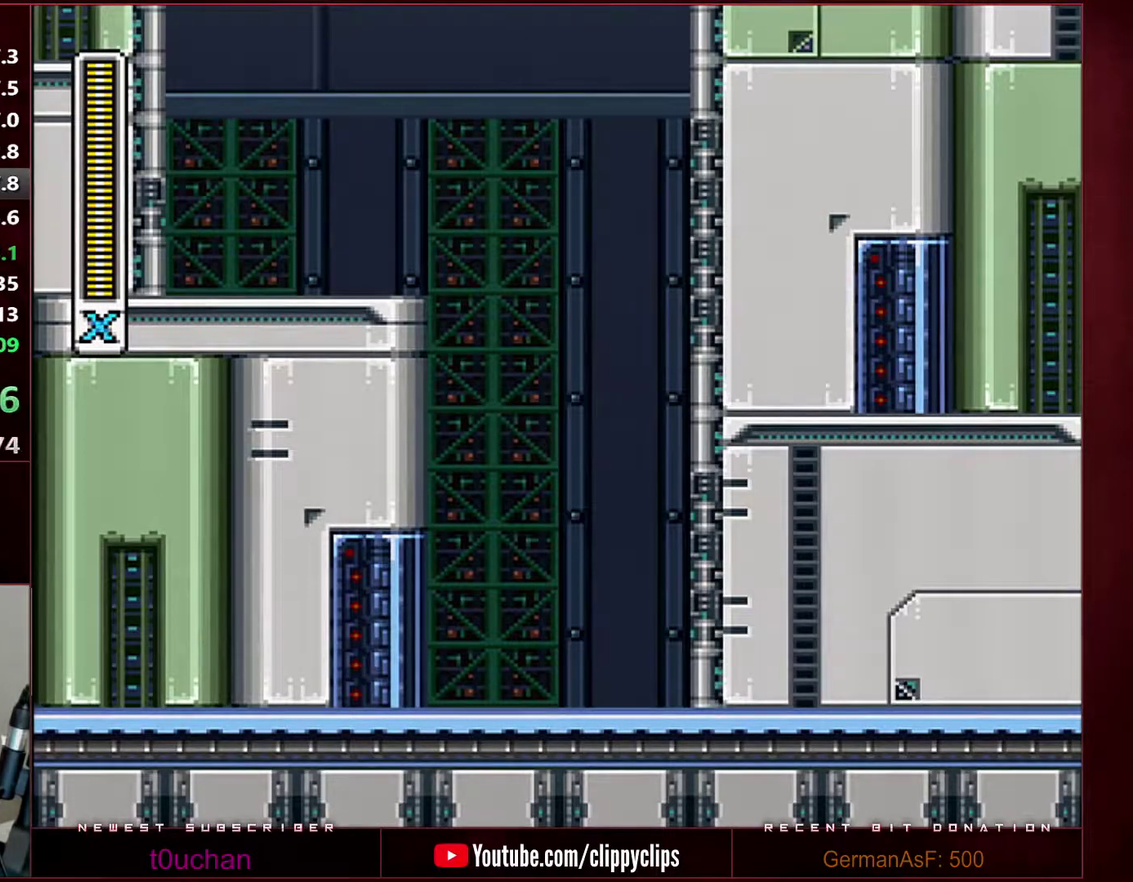
{"buttons": ["Y", "DPAD_LEFT"], "events": []}
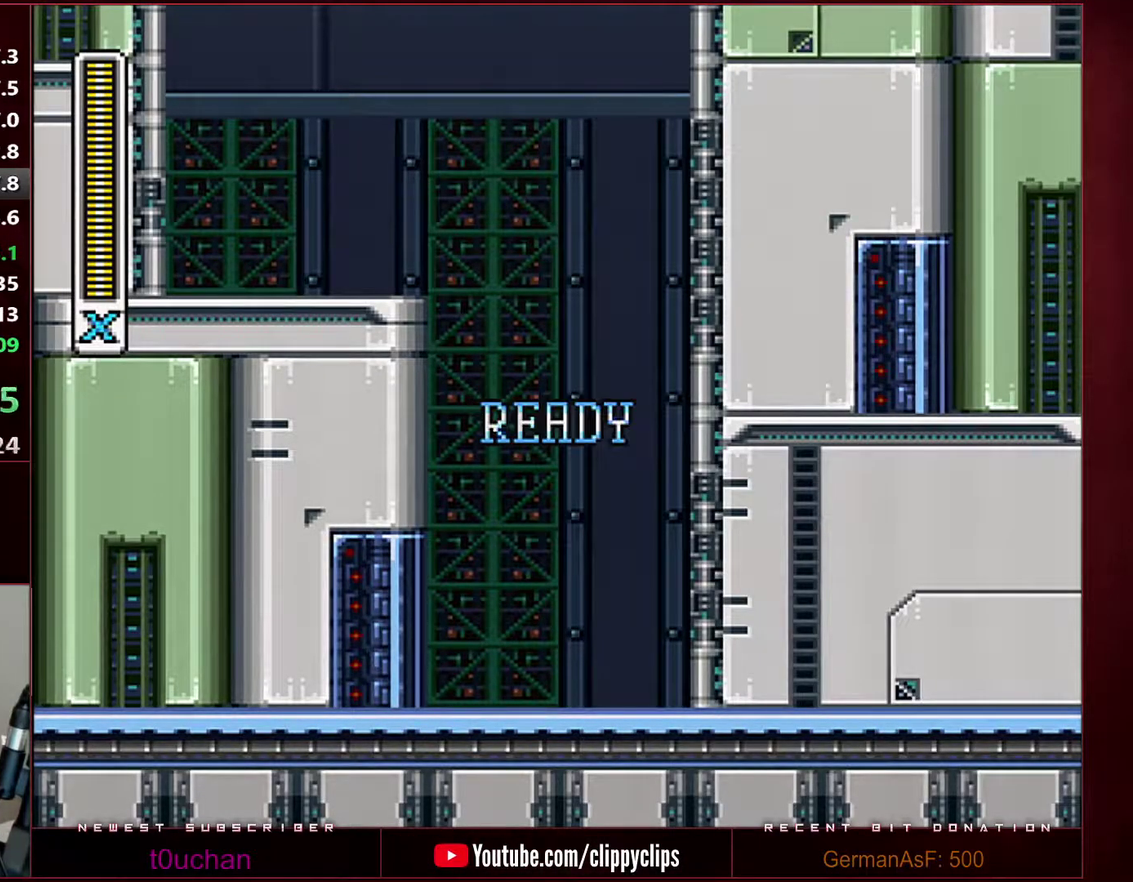
{"buttons": ["Y", "DPAD_LEFT"], "events": []}
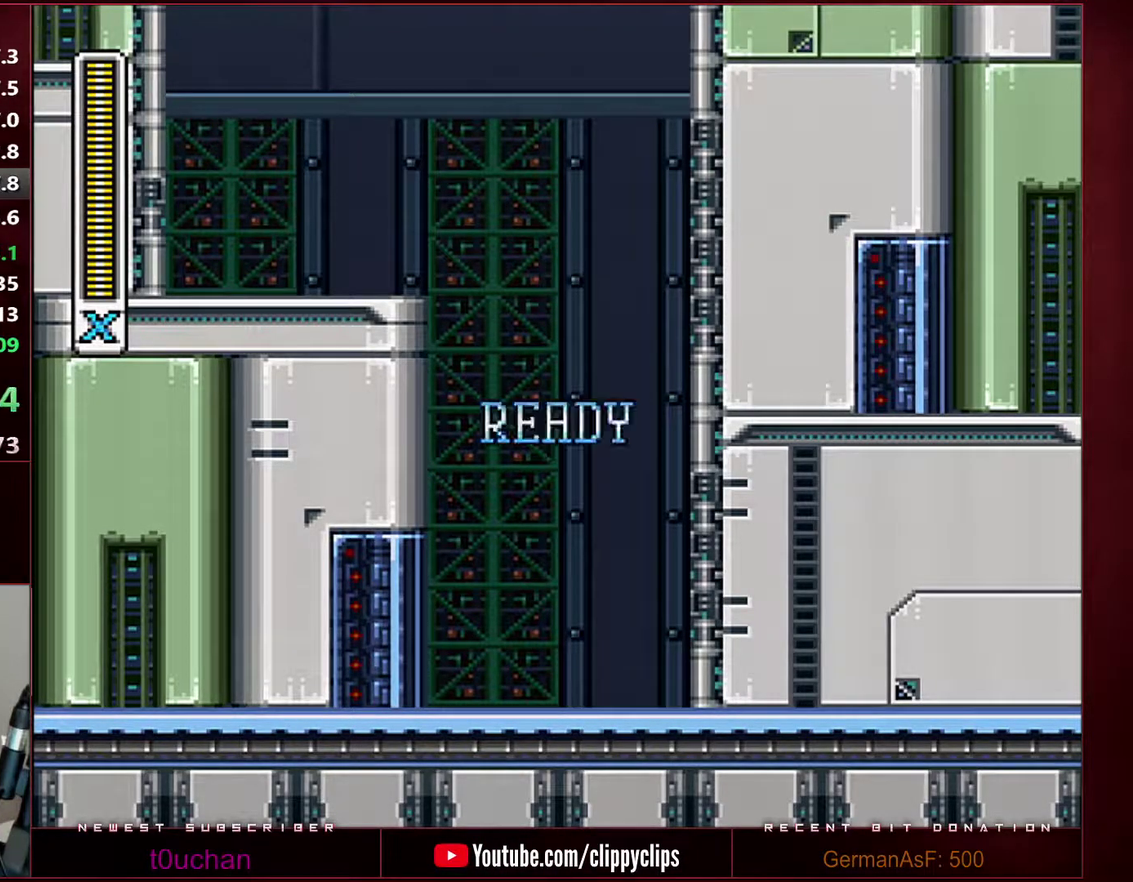
{"buttons": ["Y", "DPAD_LEFT"], "events": []}
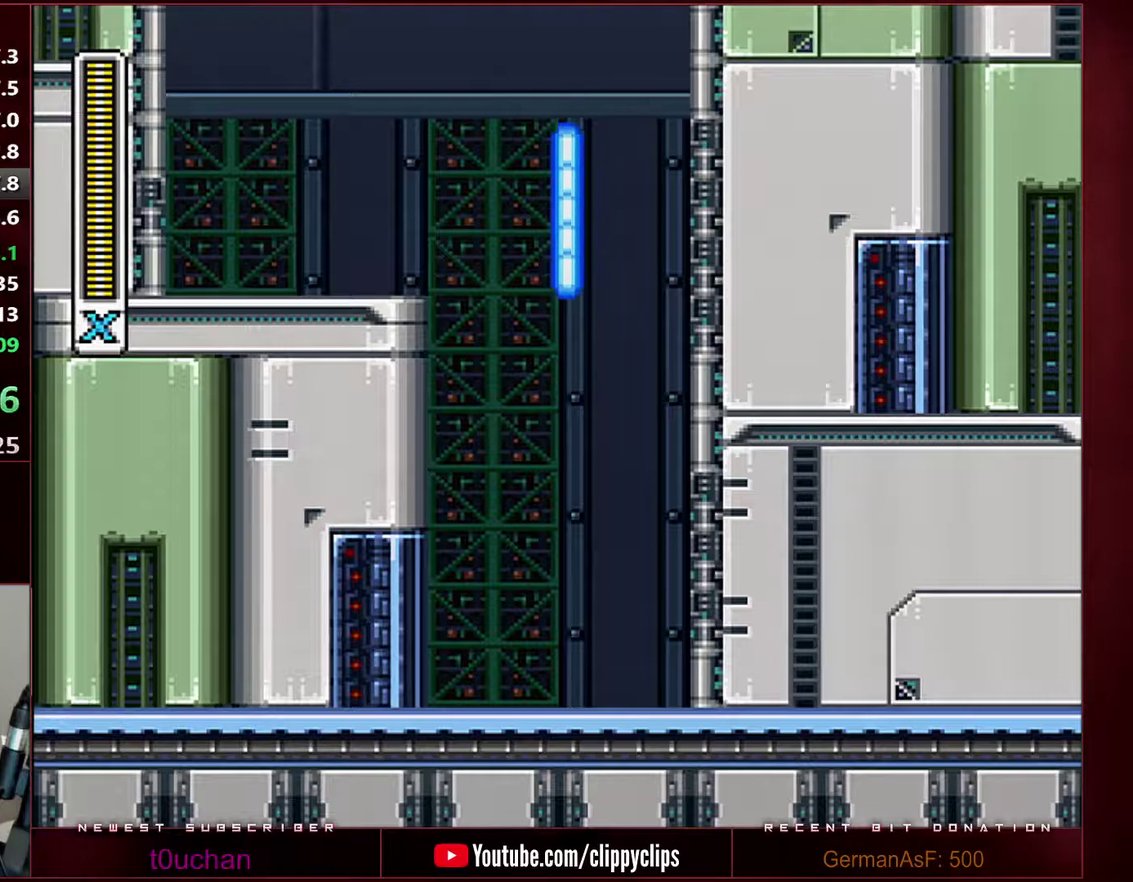
{"buttons": ["B", "Y", "DPAD_LEFT"], "events": [[500, "B", "down"]]}
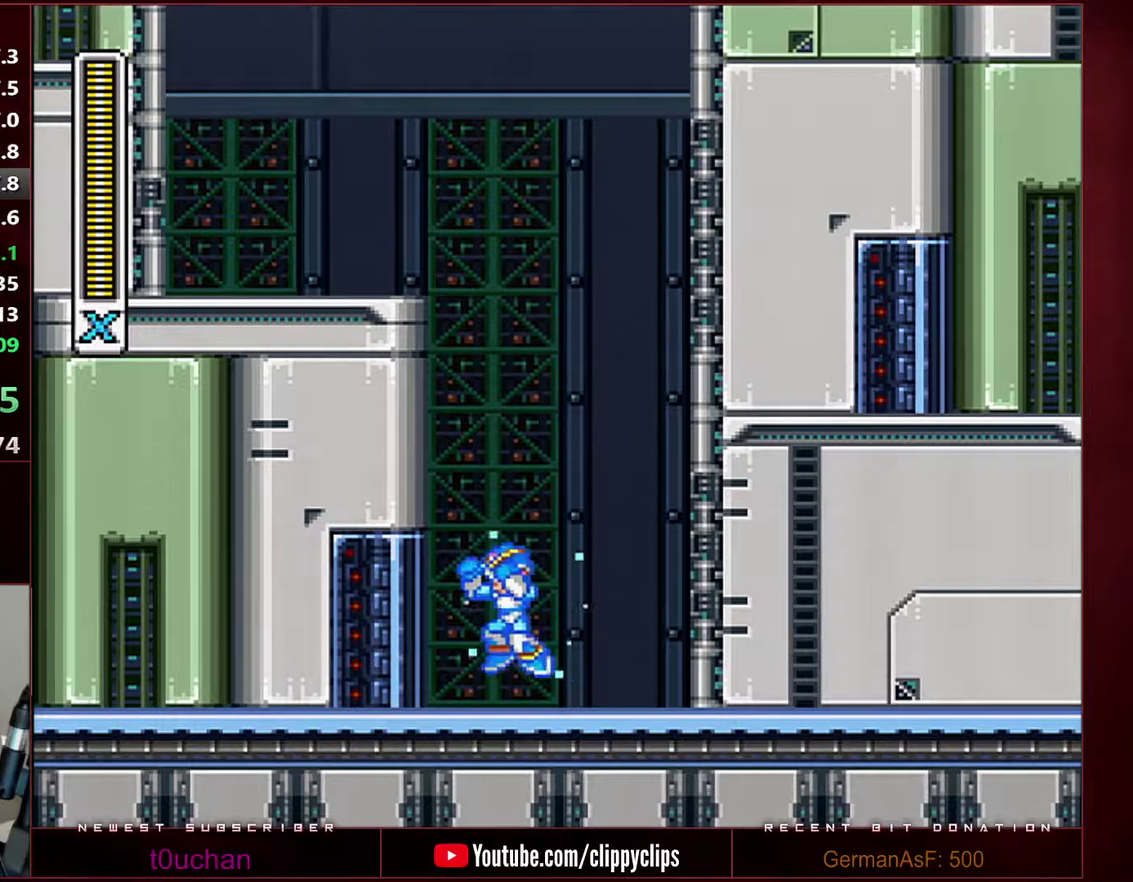
{"buttons": ["B", "Y", "R1", "DPAD_LEFT"], "events": [[283, "B", "up"], [350, "B", "down"], [350, "R1", "down"]]}
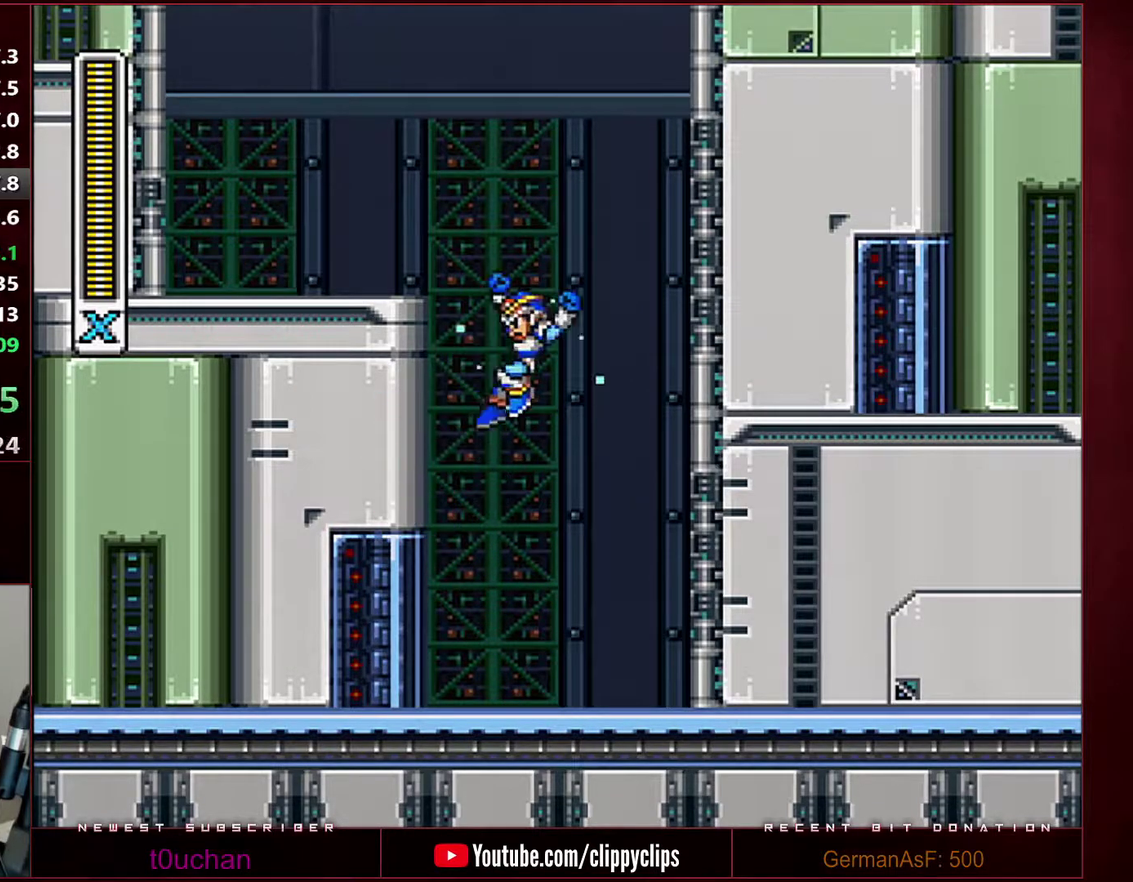
{"buttons": ["B", "Y", "L1", "R1", "DPAD_LEFT"], "events": [[233, "L1", "down"], [283, "B", "up"], [283, "R1", "up"], [350, "B", "down"], [350, "R1", "down"]]}